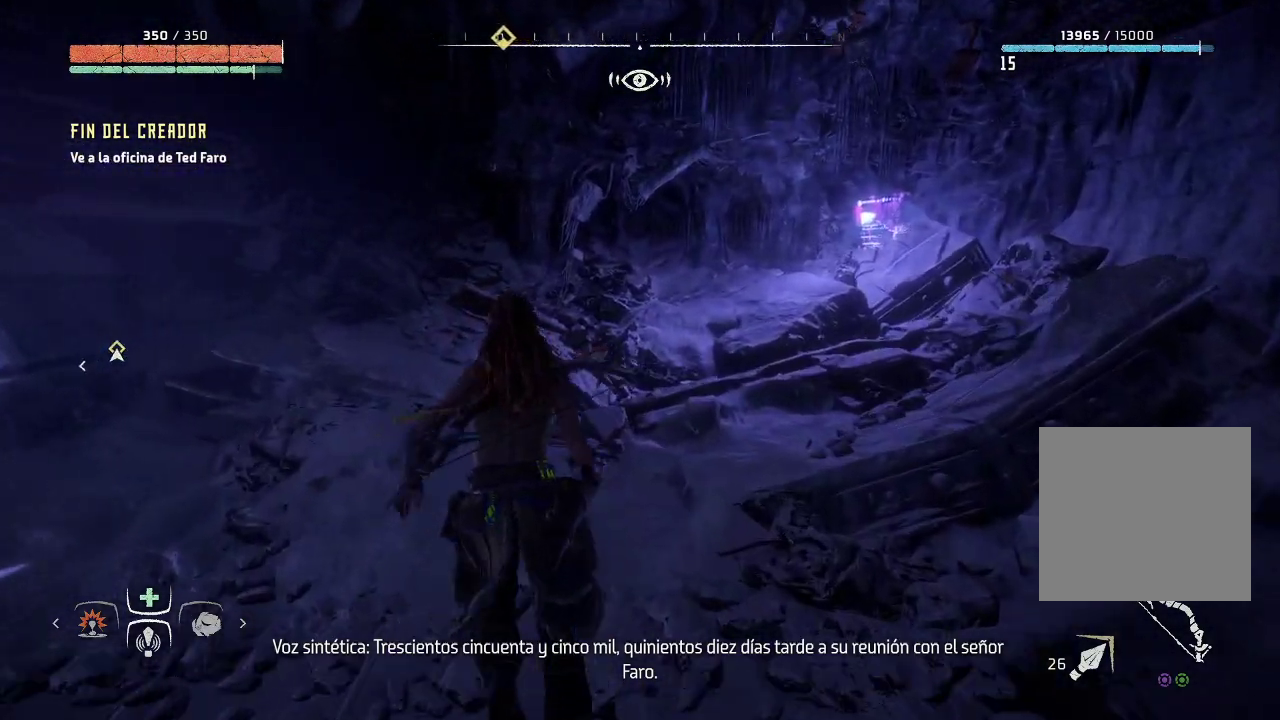
Gameplay with a controller (Xbox layout); each line is a JSON object with the inputs held at the frame after it. "events" lists button and stick changes between this image and that frame as [ms after this image, input, new state], when the widget could be followed in between. Not read: L3.
{"buttons": [], "left_stick": "up-right", "right_stick": "right", "events": [[467, "right_stick", "right"]]}
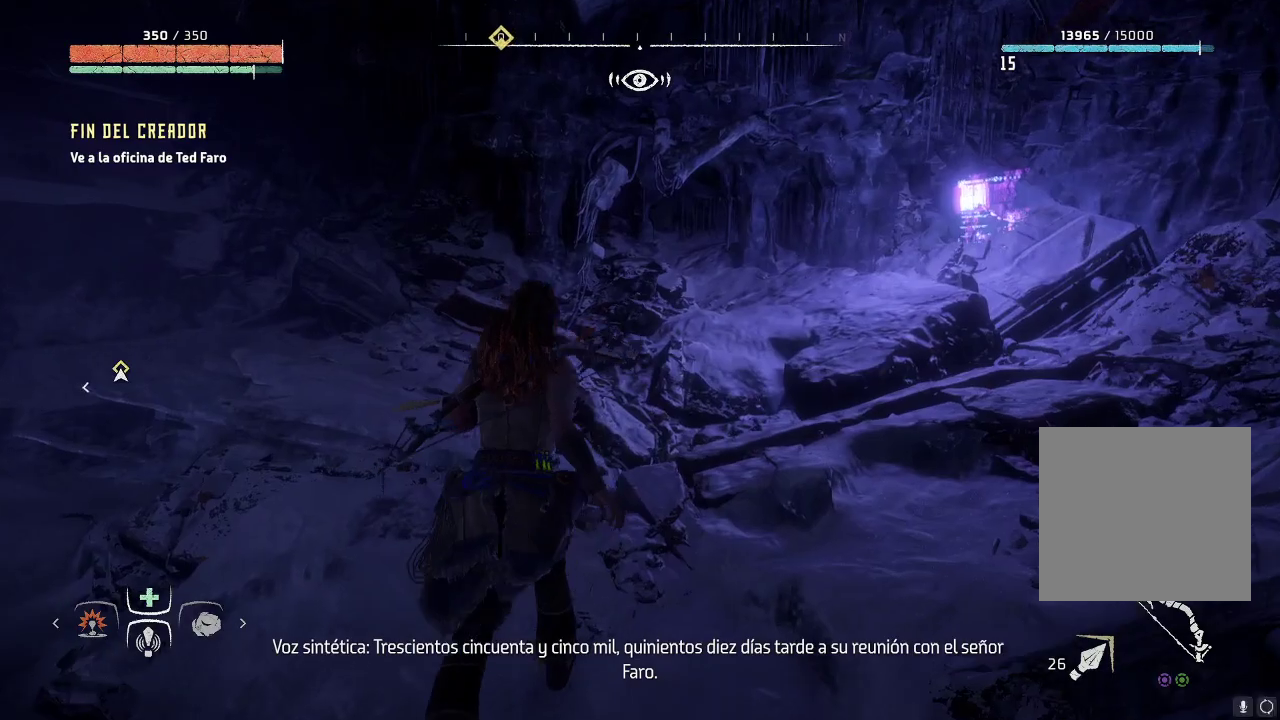
{"buttons": [], "left_stick": "up", "right_stick": "center", "events": [[167, "left_stick", "center"], [350, "right_stick", "center"], [500, "left_stick", "up"]]}
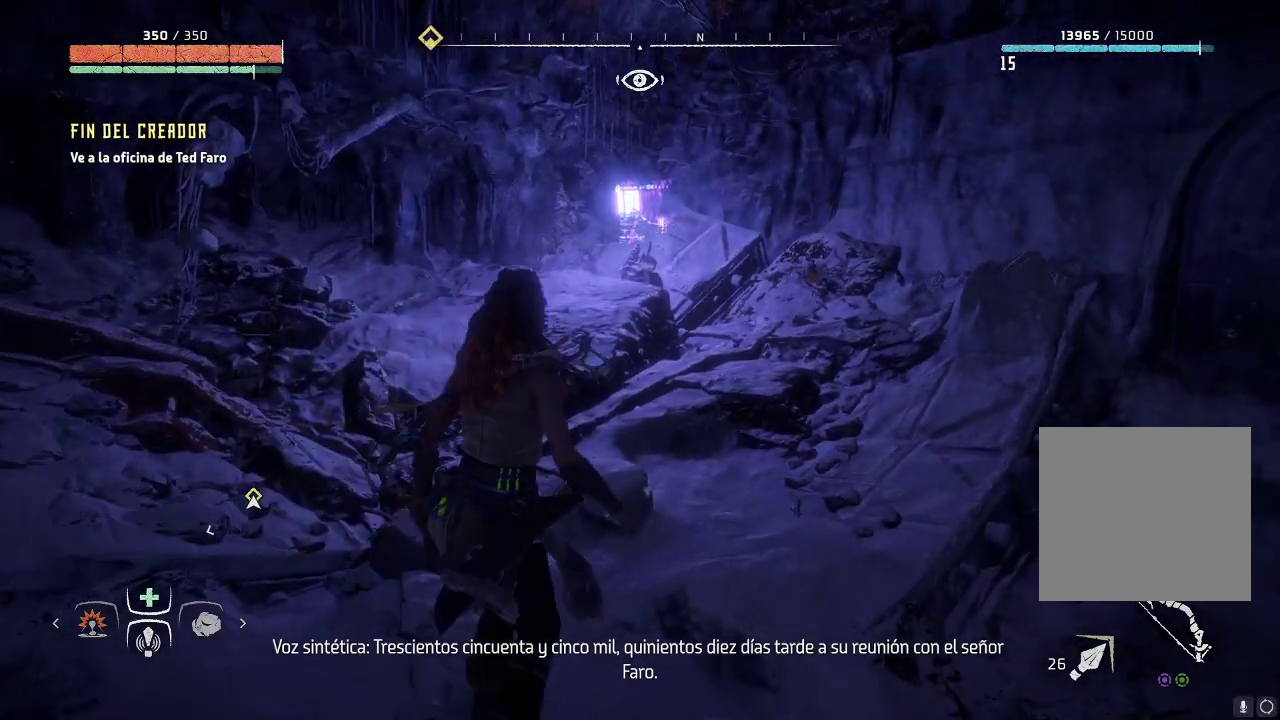
{"buttons": [], "left_stick": "up", "right_stick": "center", "events": []}
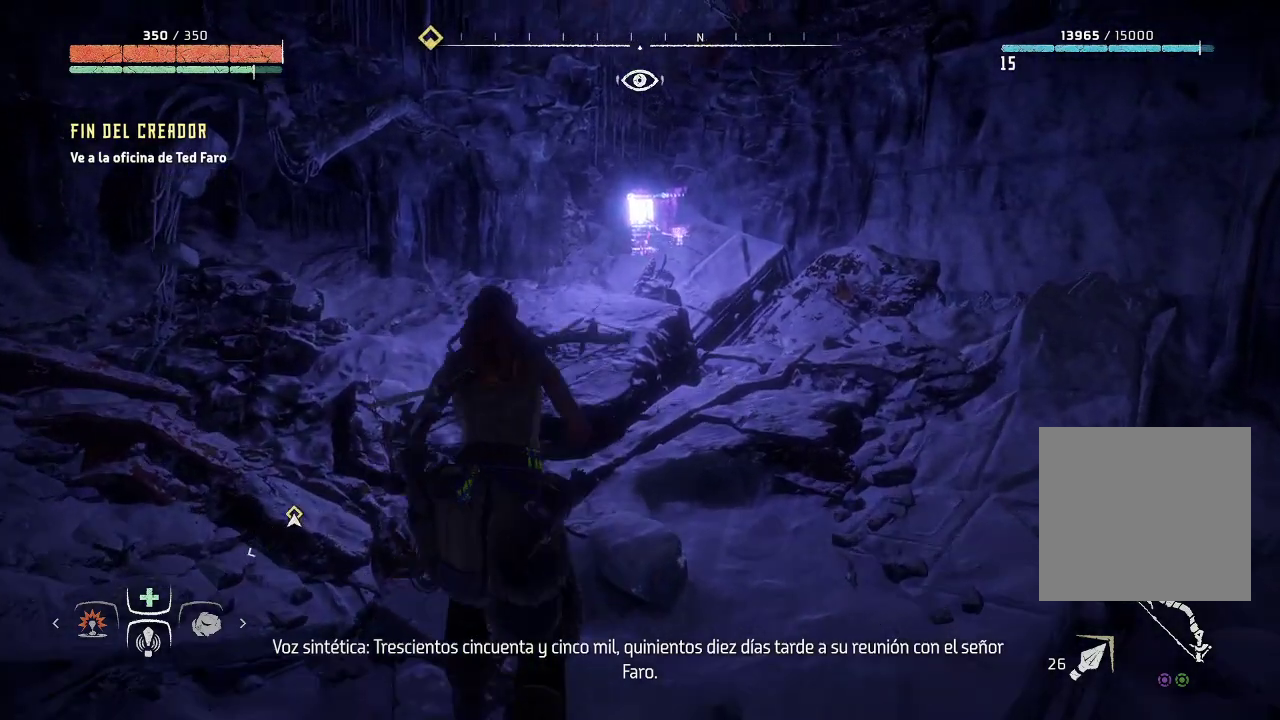
{"buttons": ["R3"], "left_stick": "up-right", "right_stick": "center", "events": [[217, "left_stick", "up-right"], [417, "R3", "down"]]}
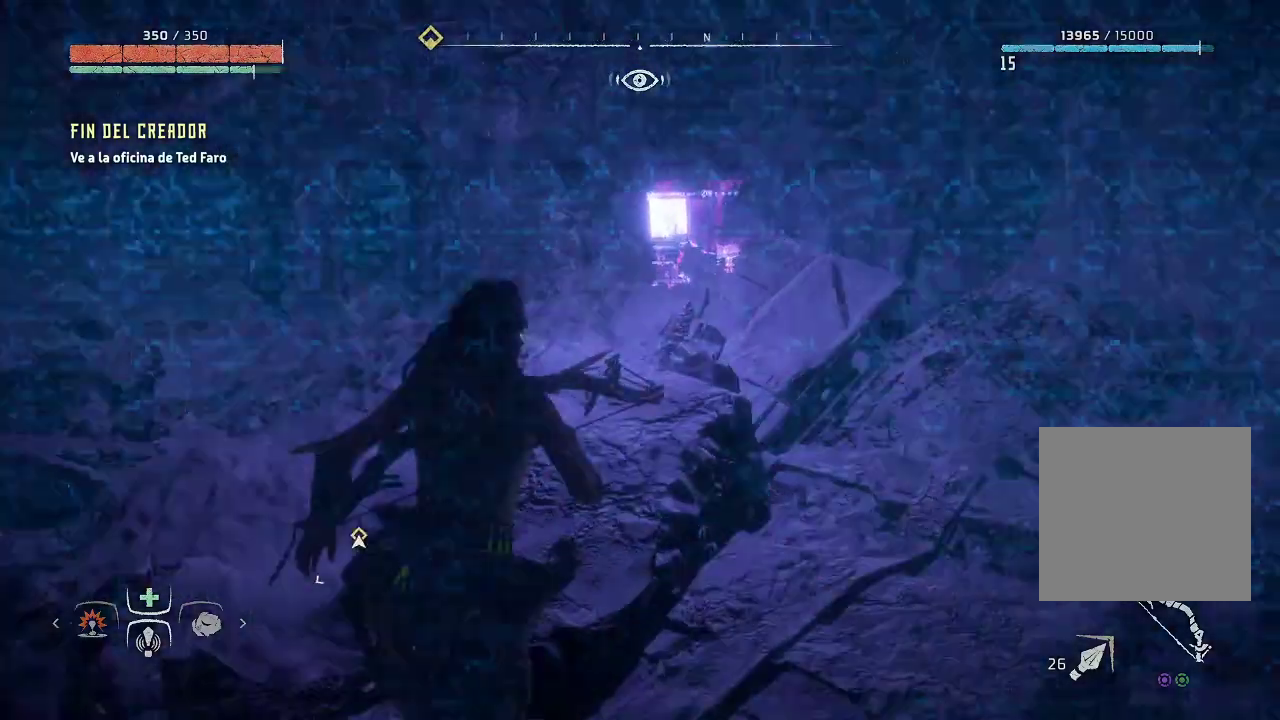
{"buttons": [], "left_stick": "up-right", "right_stick": "center", "events": [[100, "R3", "up"], [267, "right_stick", "up"], [500, "right_stick", "center"]]}
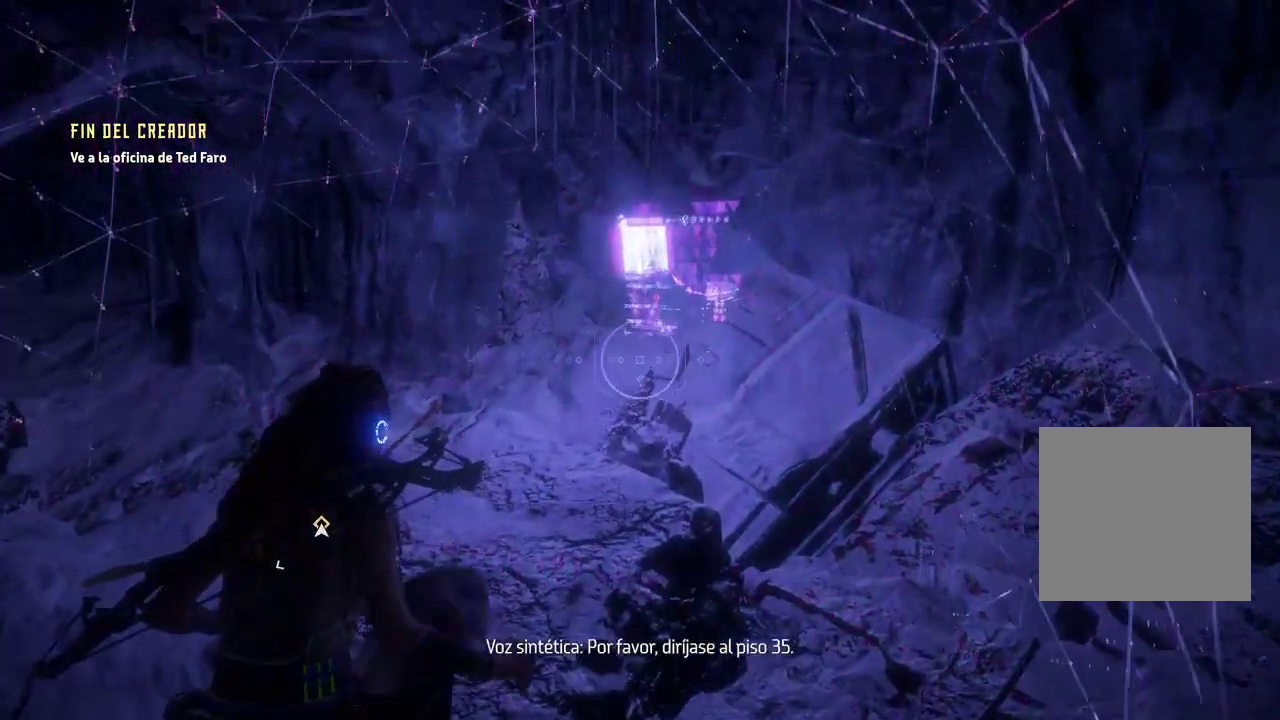
{"buttons": [], "left_stick": "center", "right_stick": "center", "events": [[150, "right_stick", "up"], [367, "right_stick", "center"], [383, "left_stick", "center"]]}
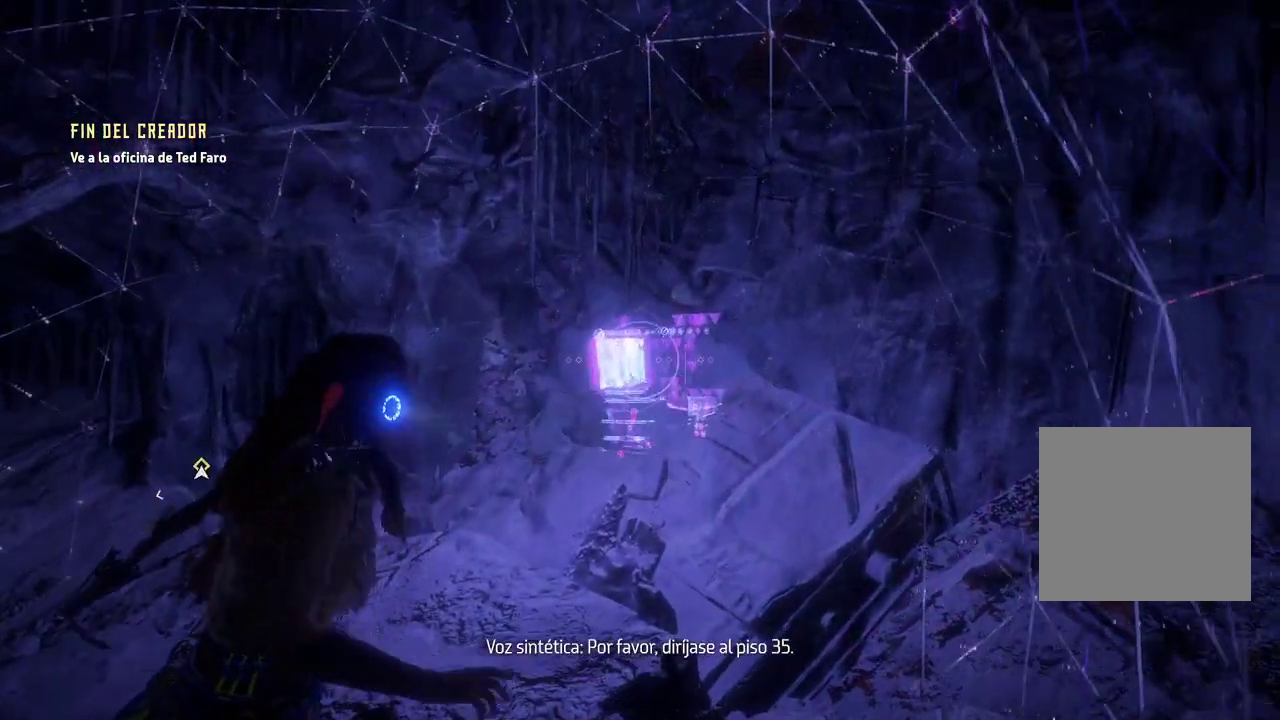
{"buttons": [], "left_stick": "left", "right_stick": "left", "events": [[217, "right_stick", "left"], [233, "left_stick", "left"]]}
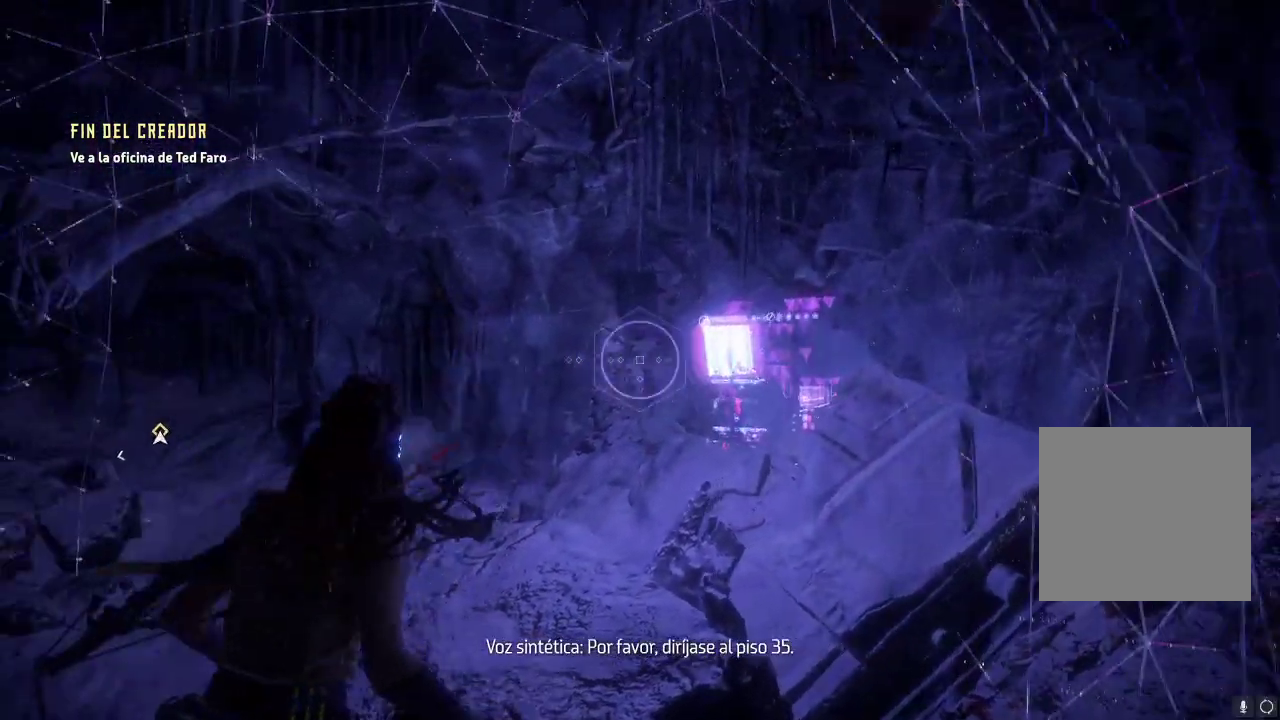
{"buttons": [], "left_stick": "left", "right_stick": "left", "events": []}
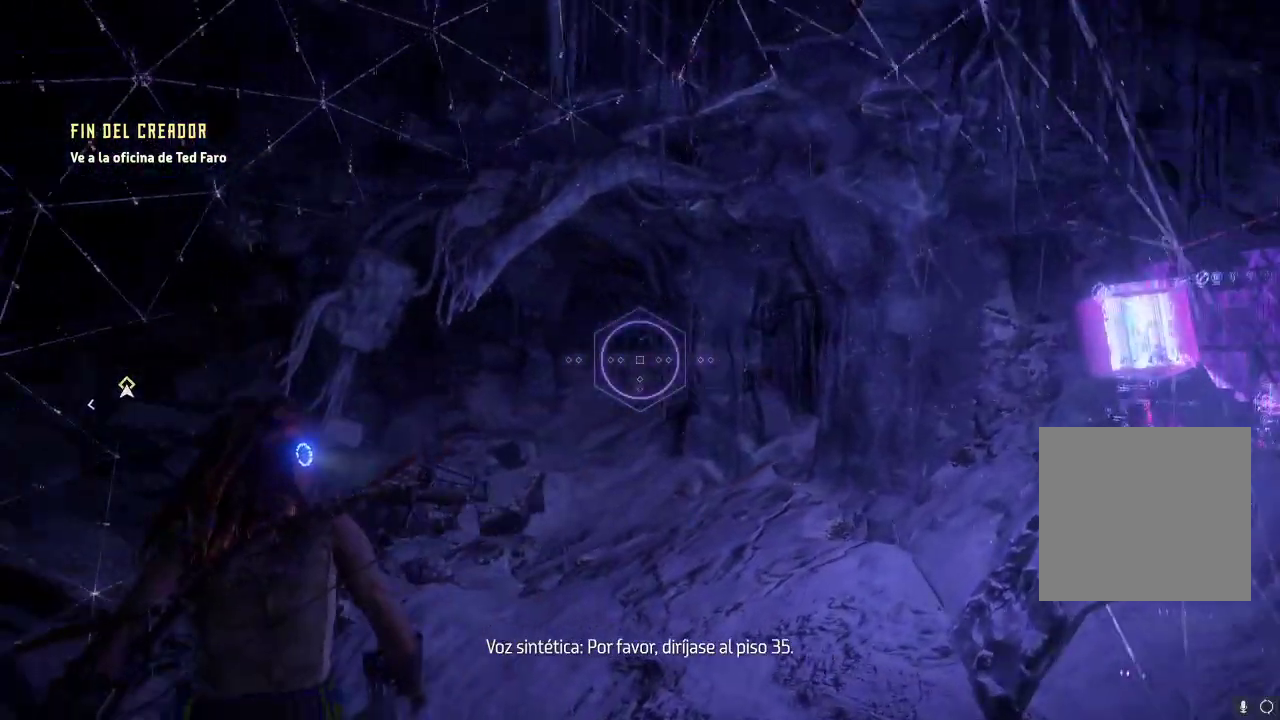
{"buttons": ["R3"], "left_stick": "left", "right_stick": "down-left", "events": [[233, "right_stick", "down-left"], [400, "R3", "down"]]}
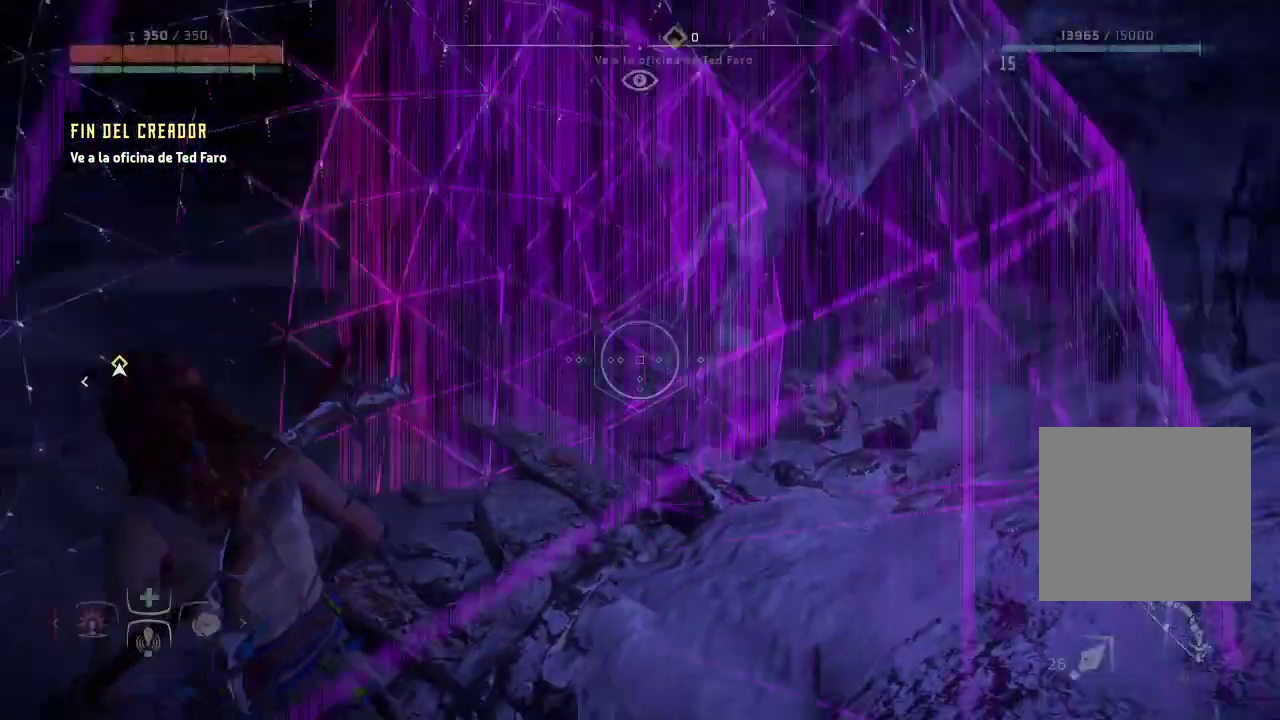
{"buttons": [], "left_stick": "up-left", "right_stick": "center", "events": [[83, "R3", "up"], [300, "right_stick", "left"], [417, "left_stick", "up-left"], [417, "right_stick", "center"]]}
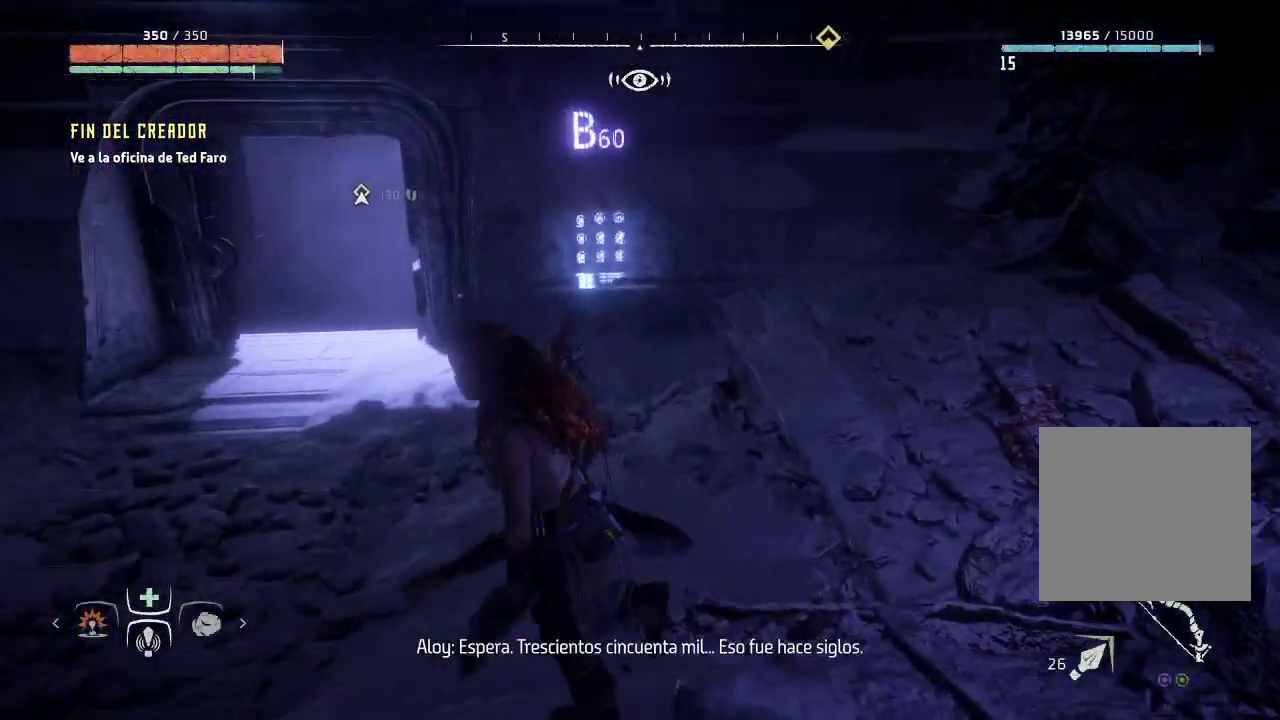
{"buttons": [], "left_stick": "up", "right_stick": "center", "events": [[283, "left_stick", "up"]]}
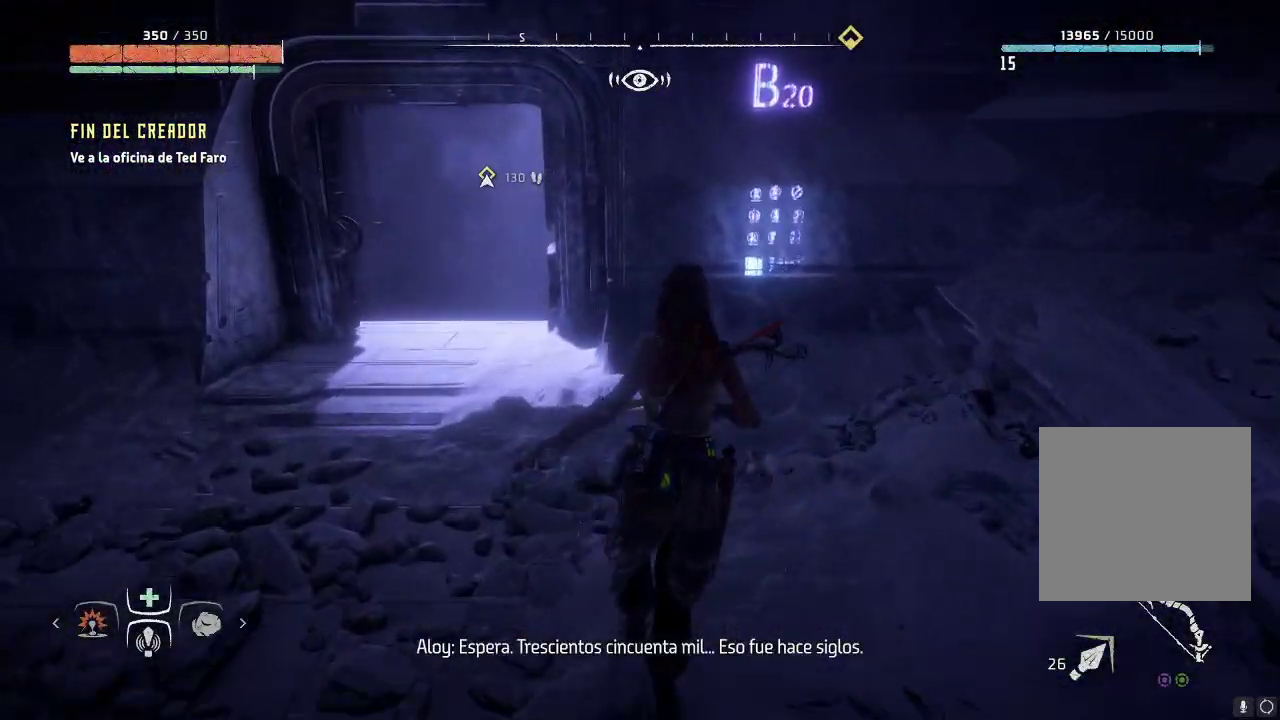
{"buttons": [], "left_stick": "up", "right_stick": "center", "events": [[317, "R3", "down"], [467, "R3", "up"]]}
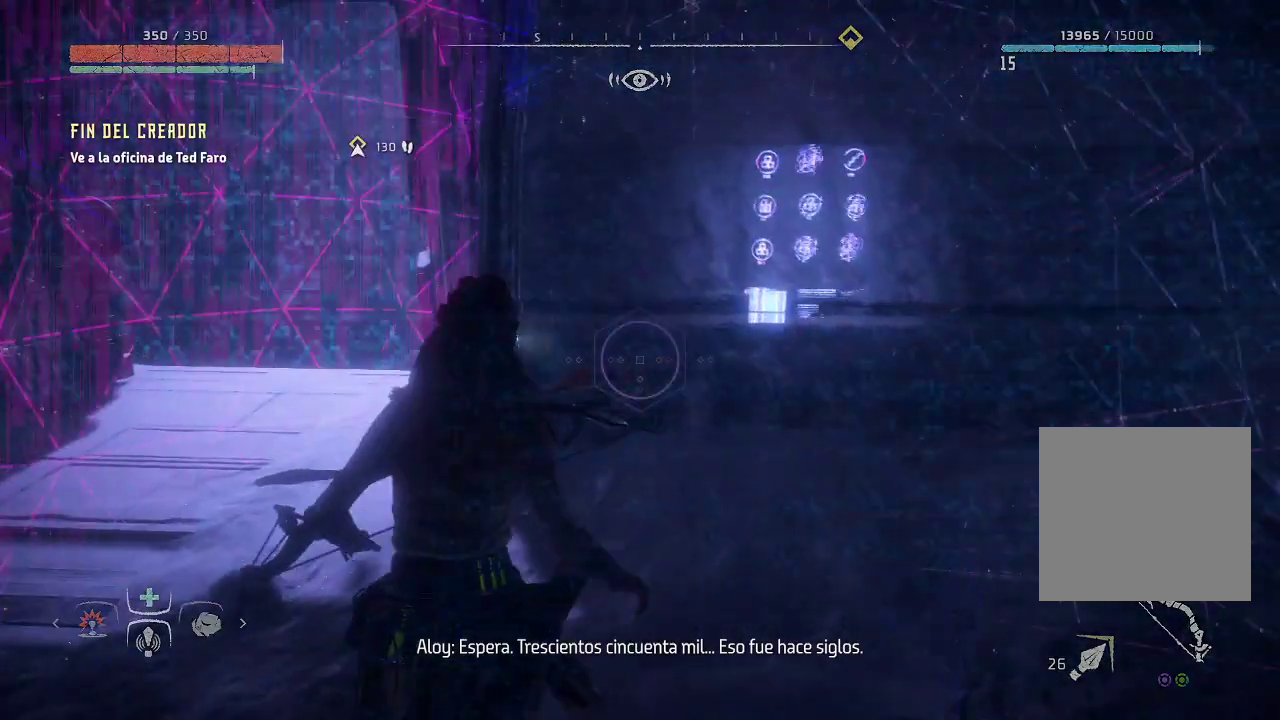
{"buttons": [], "left_stick": "center", "right_stick": "up-right", "events": [[83, "right_stick", "up"], [300, "left_stick", "center"], [300, "right_stick", "up-right"]]}
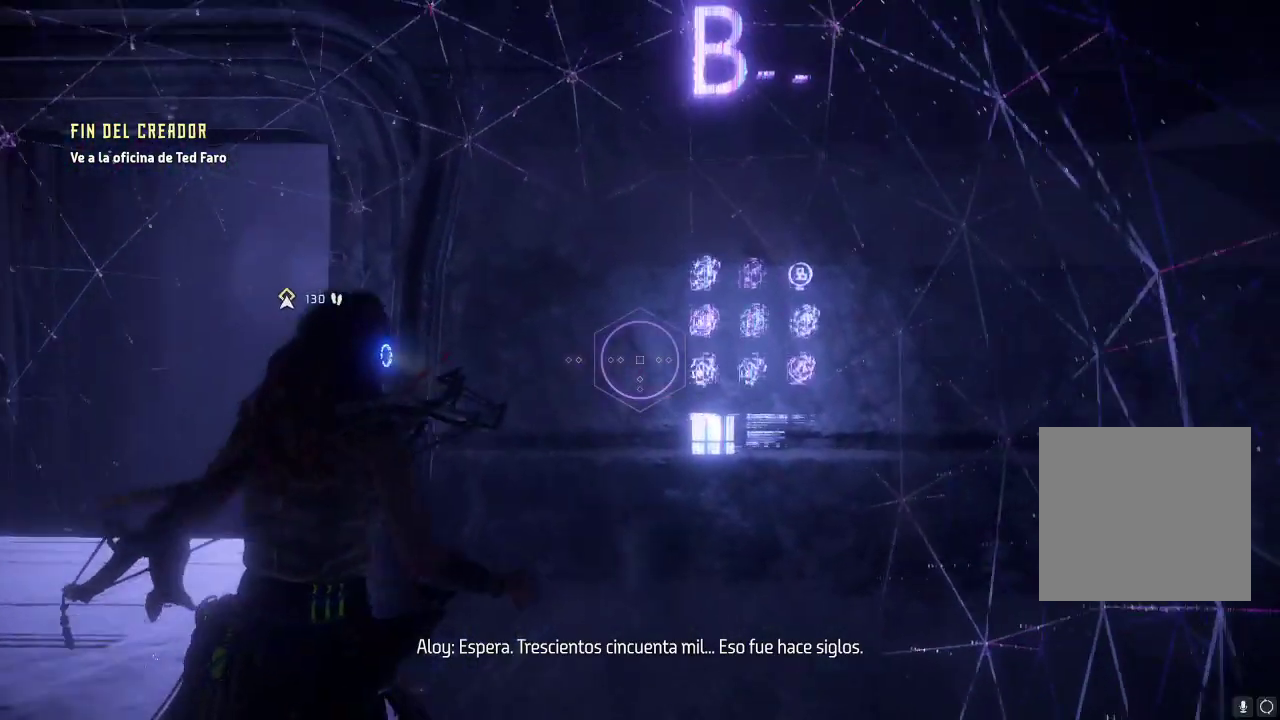
{"buttons": [], "left_stick": "center", "right_stick": "up-right", "events": [[283, "right_stick", "up"], [383, "right_stick", "up-right"]]}
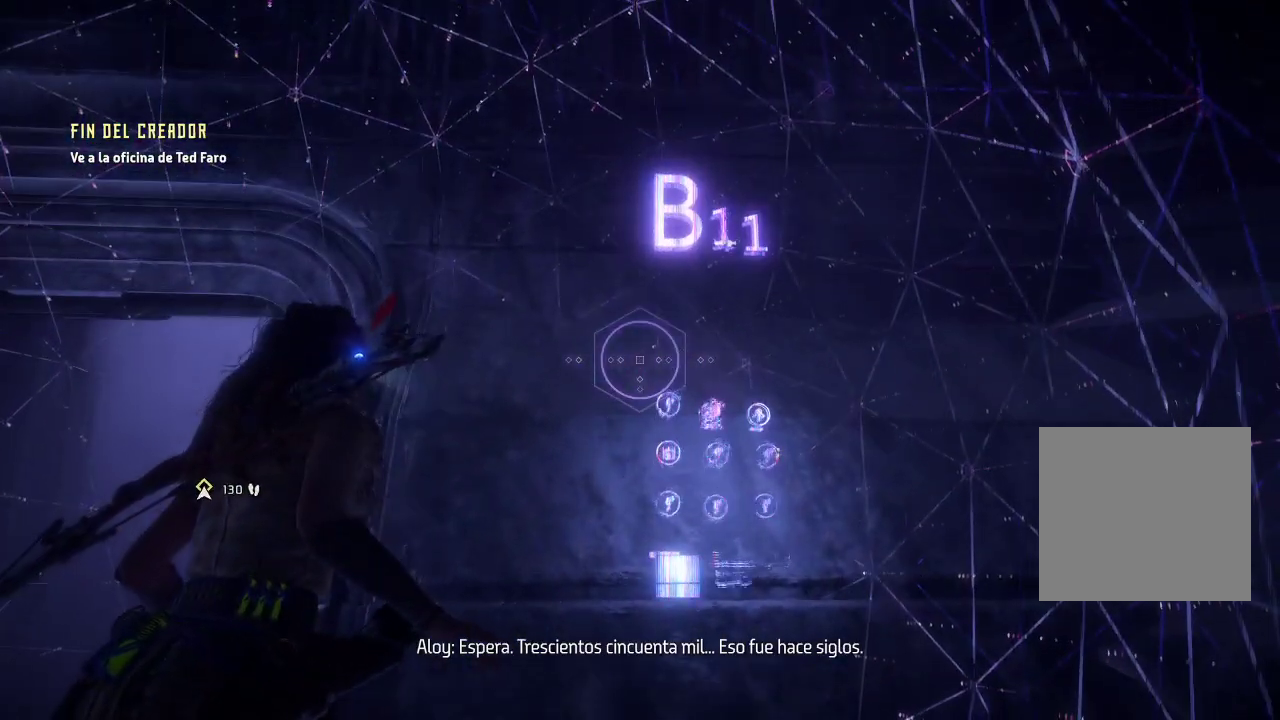
{"buttons": [], "left_stick": "center", "right_stick": "down", "events": [[283, "right_stick", "down-right"], [333, "right_stick", "down"]]}
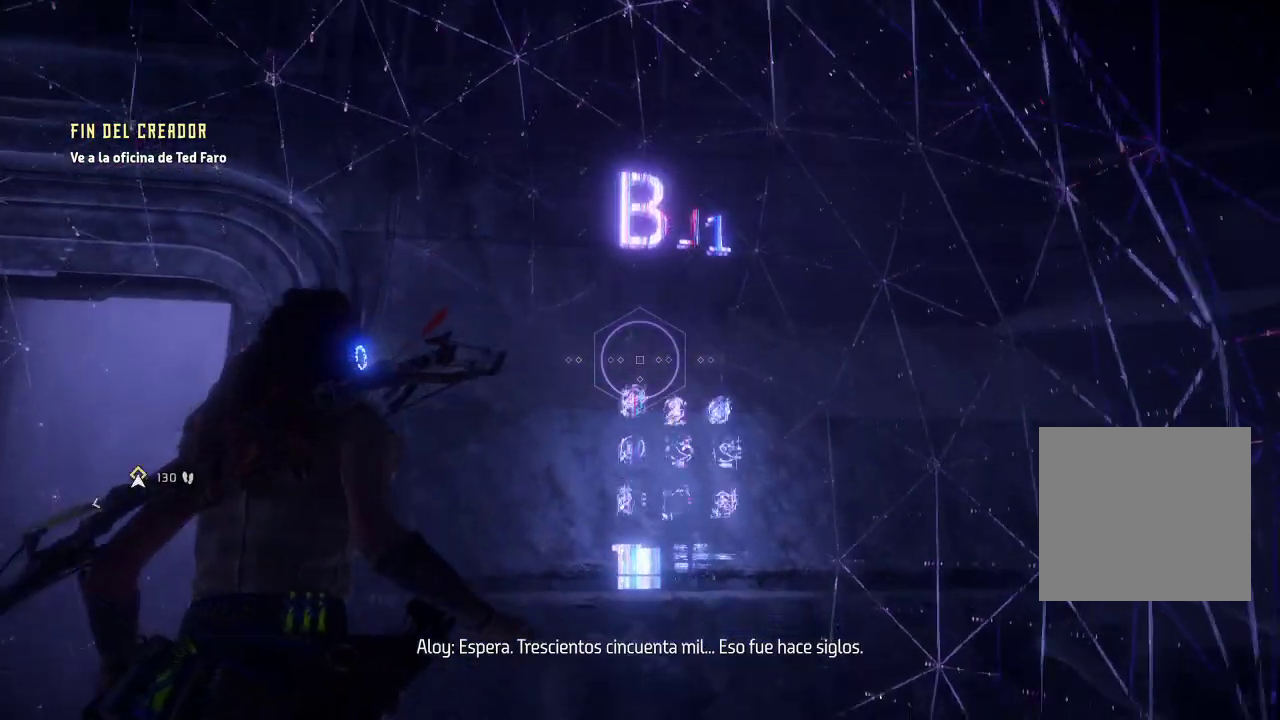
{"buttons": [], "left_stick": "center", "right_stick": "center", "events": [[400, "right_stick", "center"]]}
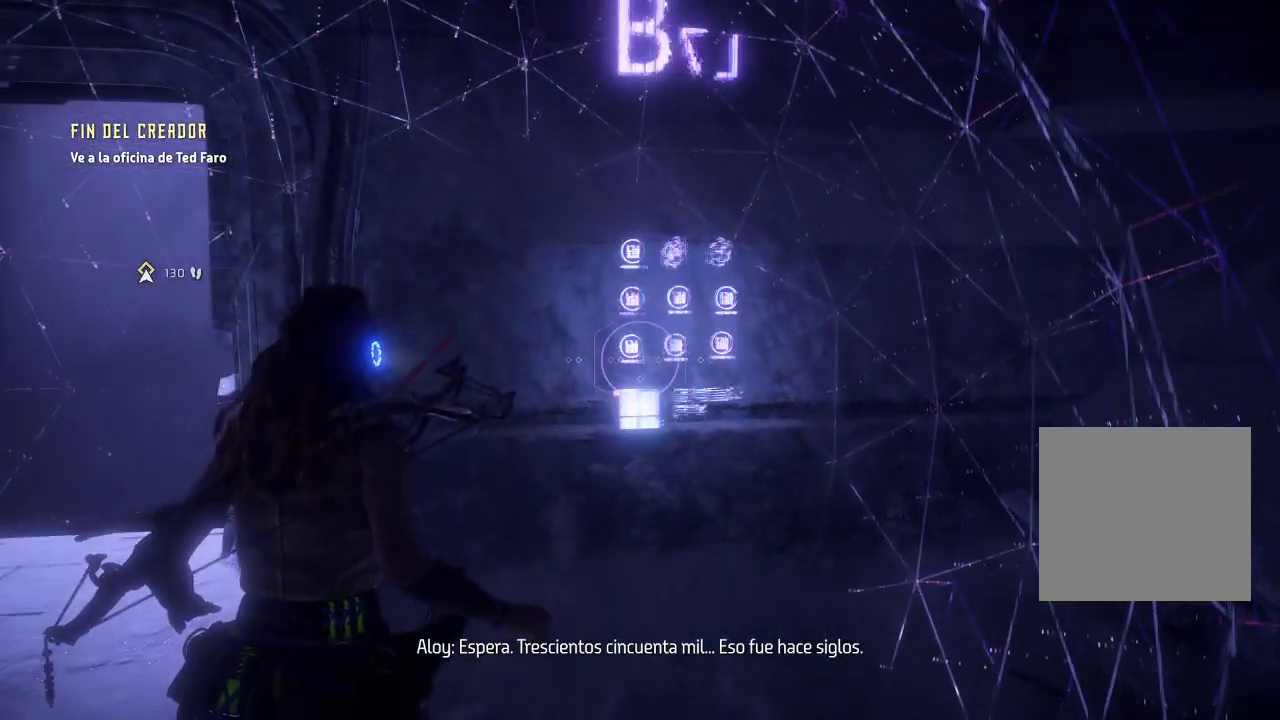
{"buttons": [], "left_stick": "left", "right_stick": "center", "events": [[50, "left_stick", "left"]]}
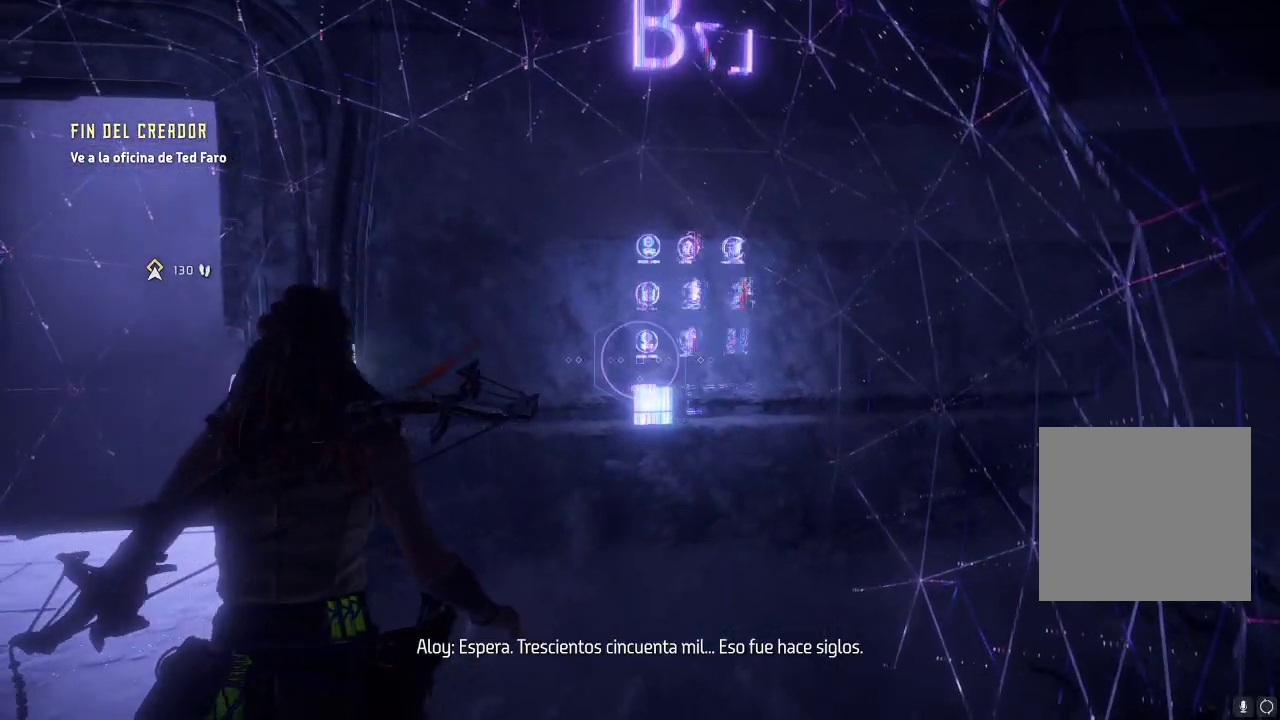
{"buttons": [], "left_stick": "center", "right_stick": "left", "events": [[250, "left_stick", "center"], [317, "right_stick", "left"]]}
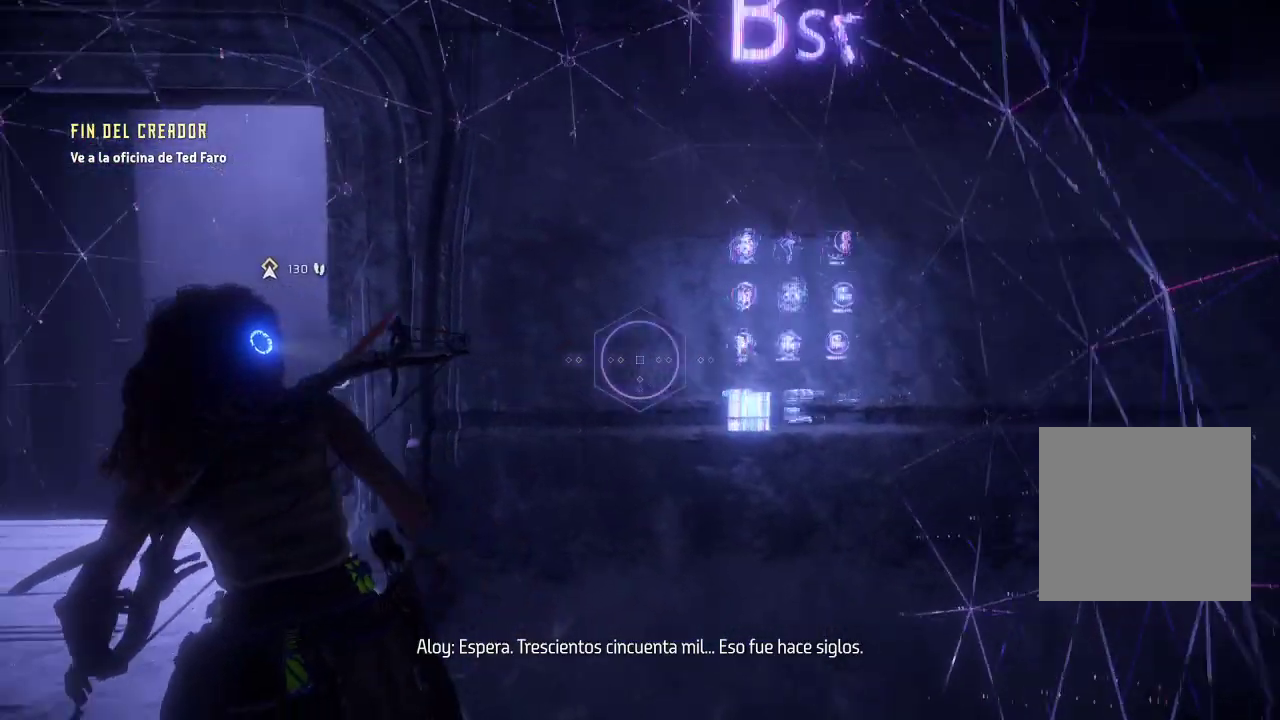
{"buttons": [], "left_stick": "up-left", "right_stick": "center", "events": [[433, "left_stick", "left"], [467, "right_stick", "center"], [500, "left_stick", "up-left"]]}
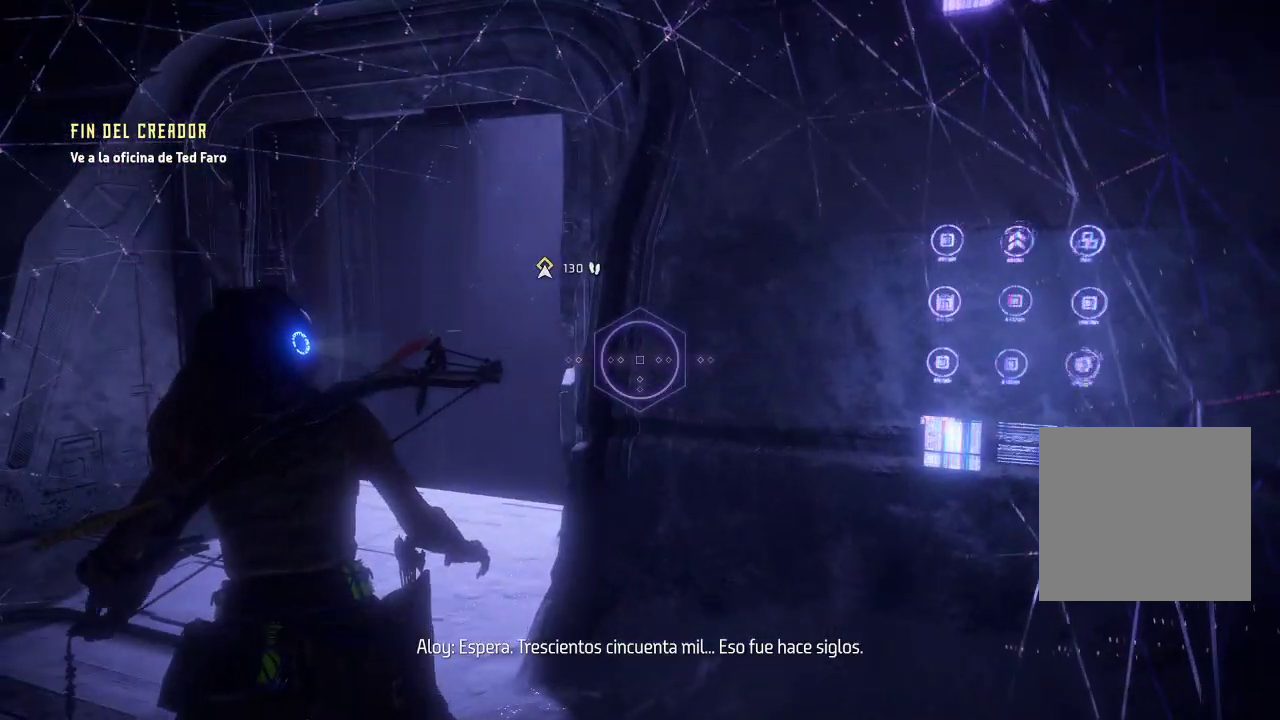
{"buttons": [], "left_stick": "up-left", "right_stick": "center", "events": []}
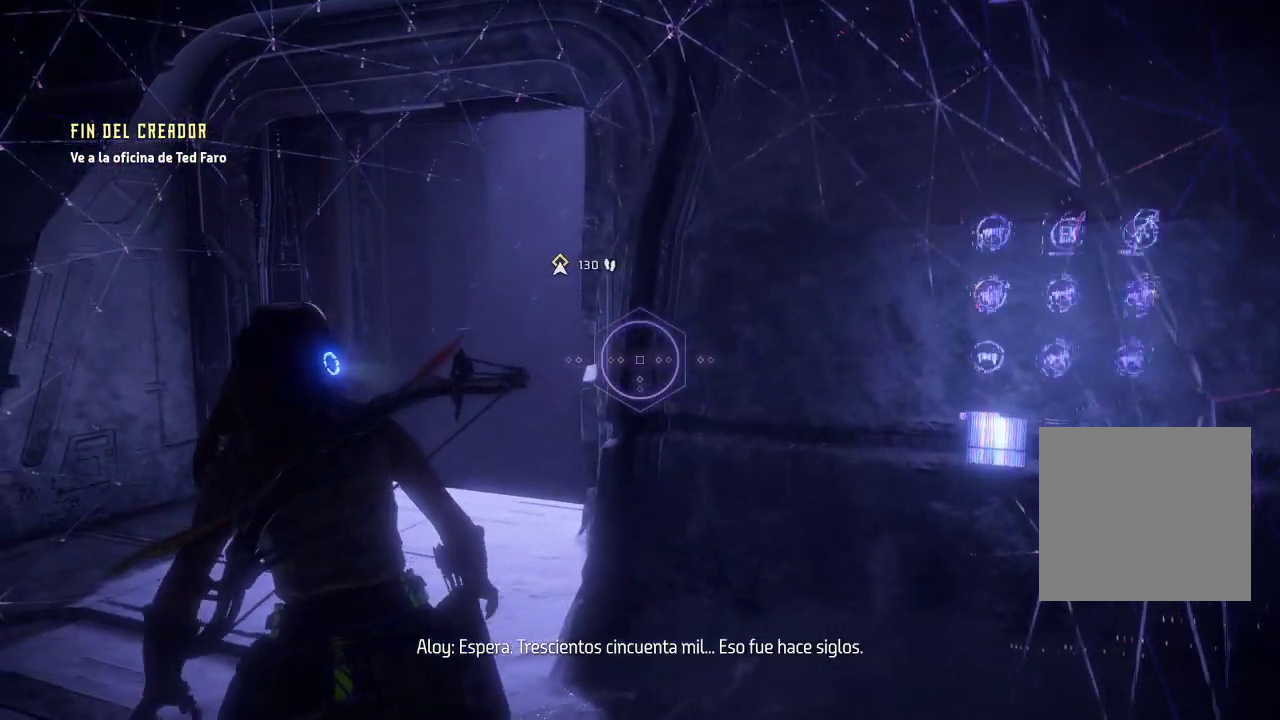
{"buttons": [], "left_stick": "up-left", "right_stick": "center", "events": []}
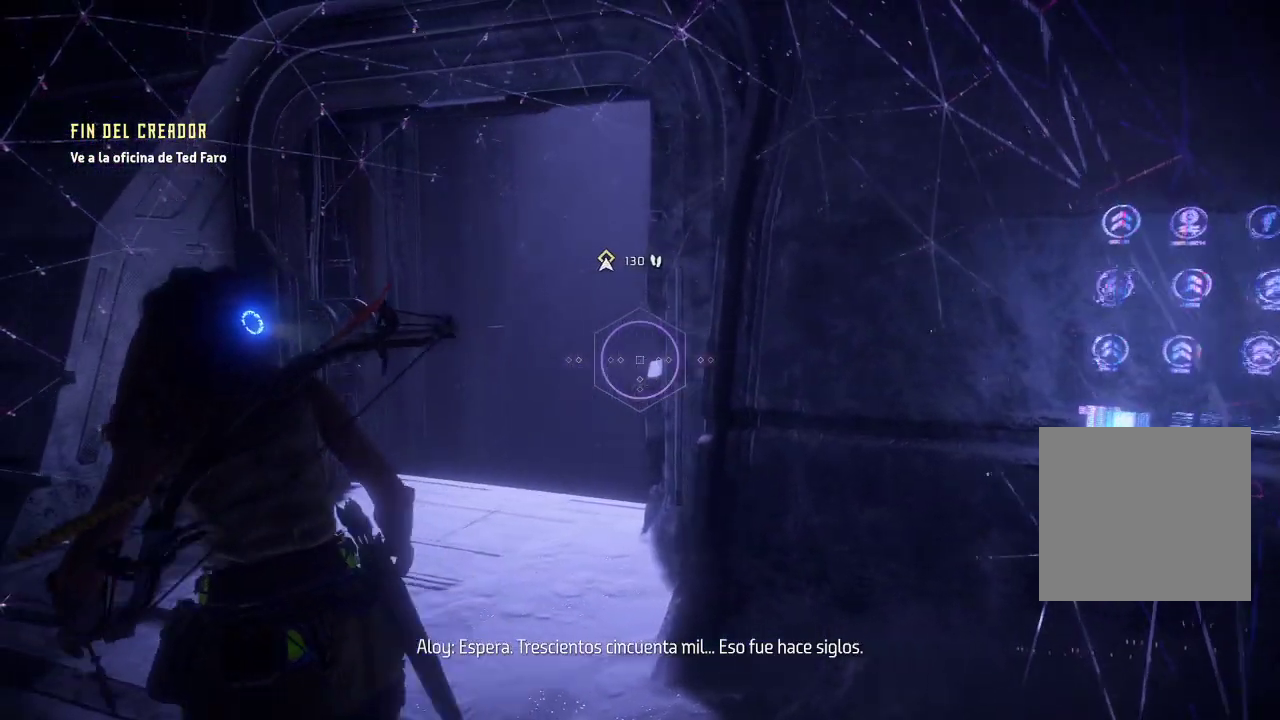
{"buttons": [], "left_stick": "up-left", "right_stick": "down-right", "events": [[250, "right_stick", "down-right"]]}
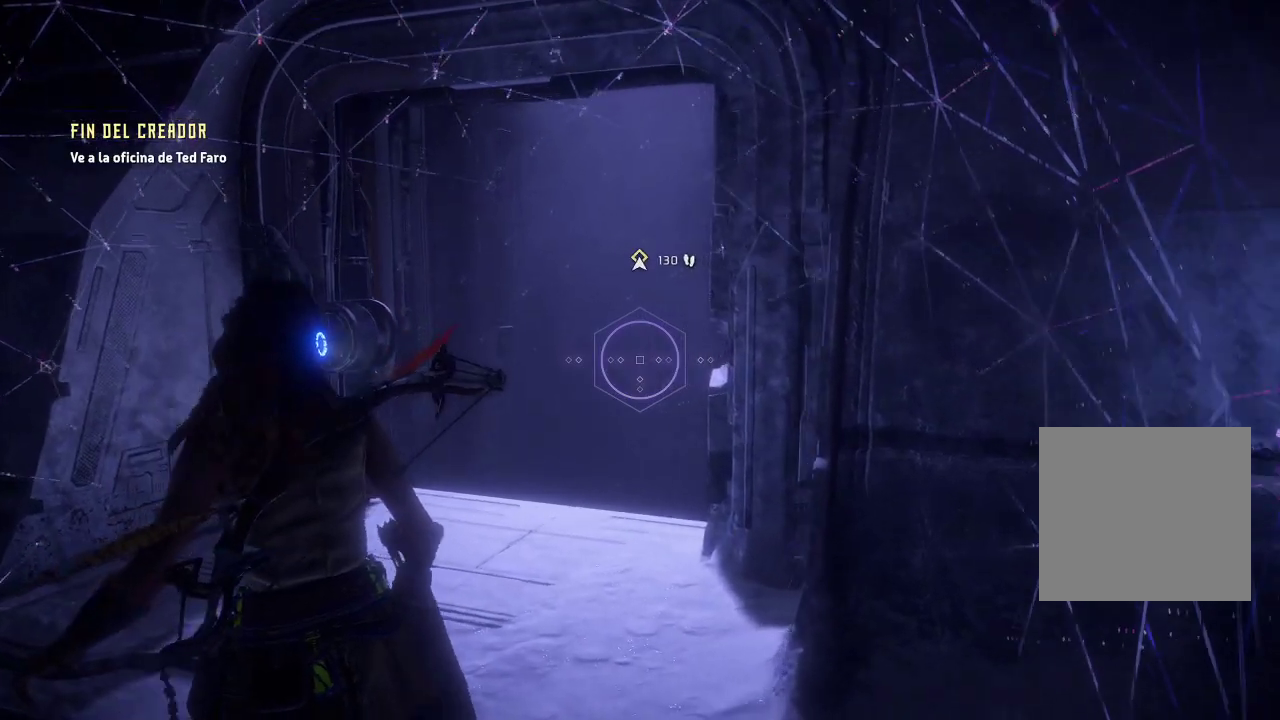
{"buttons": [], "left_stick": "up-left", "right_stick": "down-right", "events": [[150, "R3", "down"], [300, "R3", "up"]]}
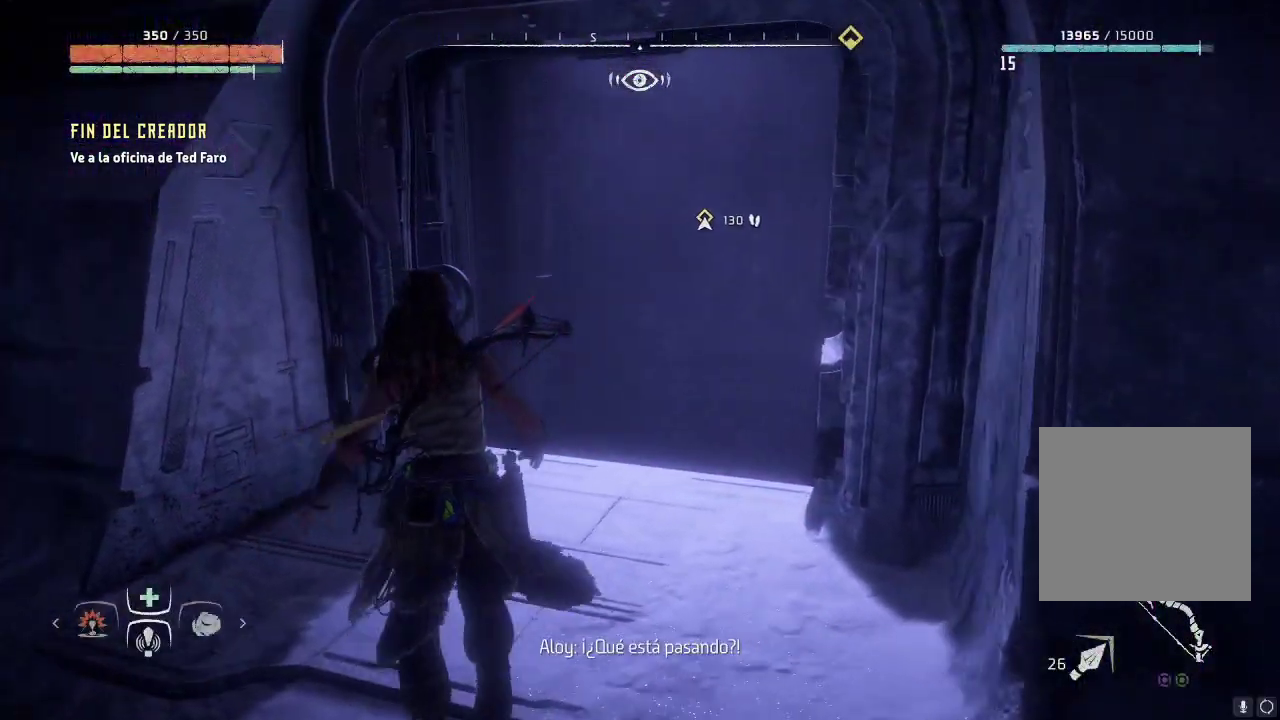
{"buttons": [], "left_stick": "center", "right_stick": "down", "events": [[50, "left_stick", "up"], [367, "right_stick", "down"], [433, "left_stick", "center"]]}
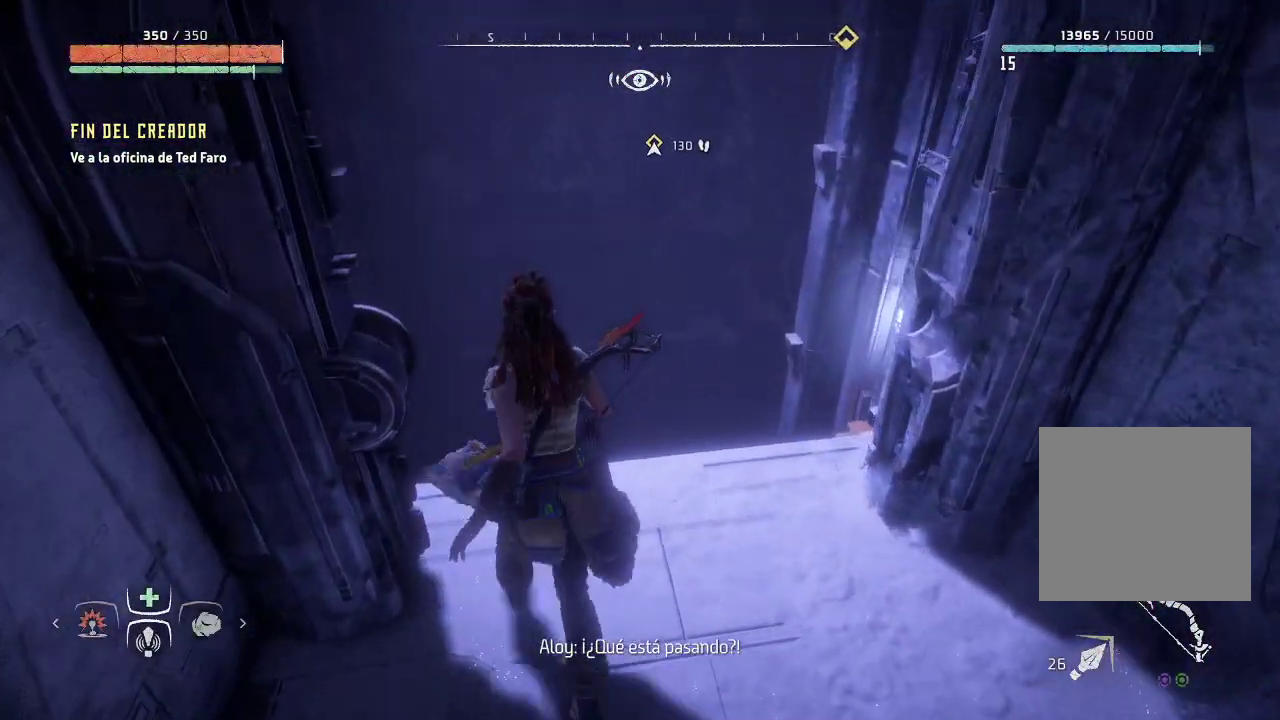
{"buttons": [], "left_stick": "center", "right_stick": "down", "events": [[33, "right_stick", "center"], [217, "right_stick", "down"]]}
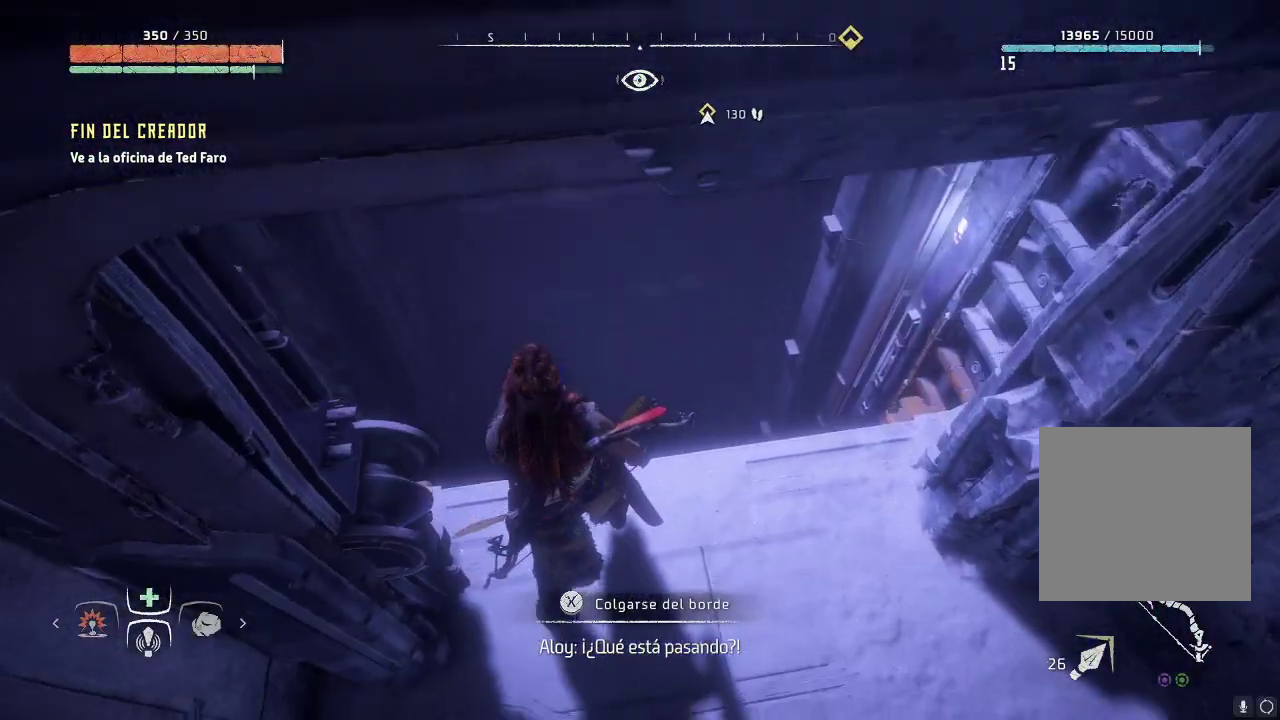
{"buttons": [], "left_stick": "center", "right_stick": "down", "events": []}
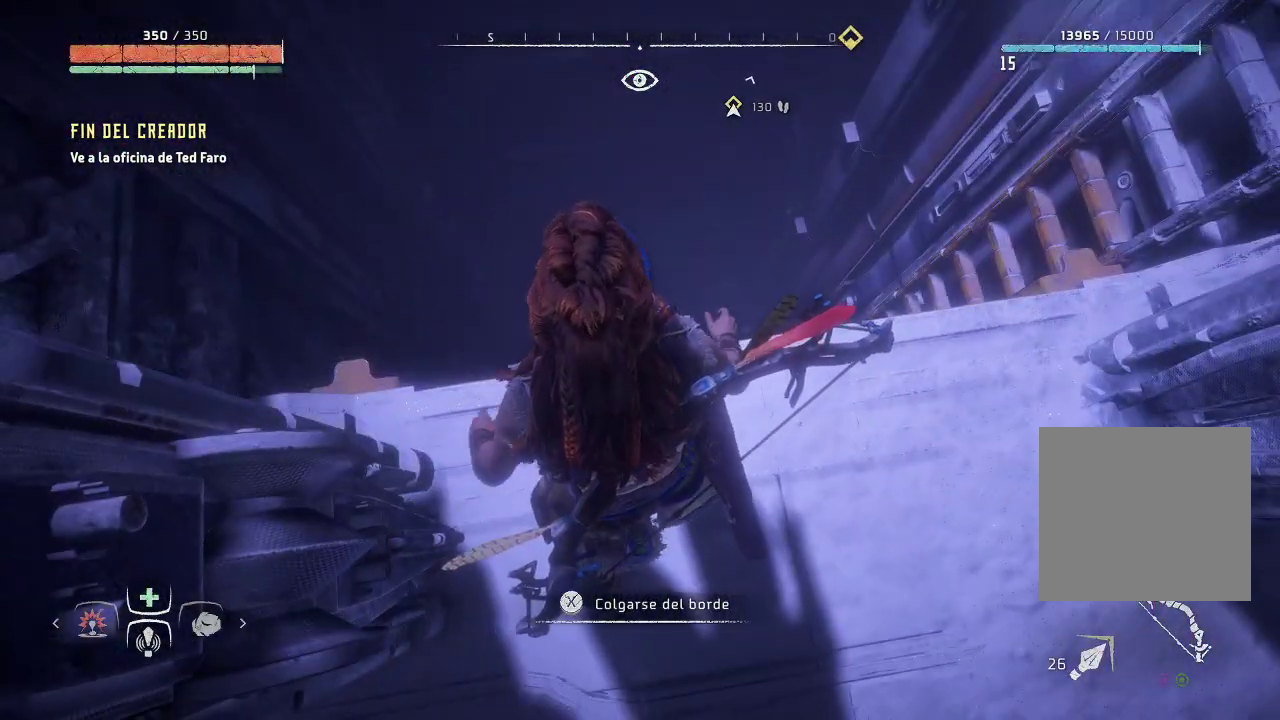
{"buttons": [], "left_stick": "center", "right_stick": "center", "events": [[33, "right_stick", "center"]]}
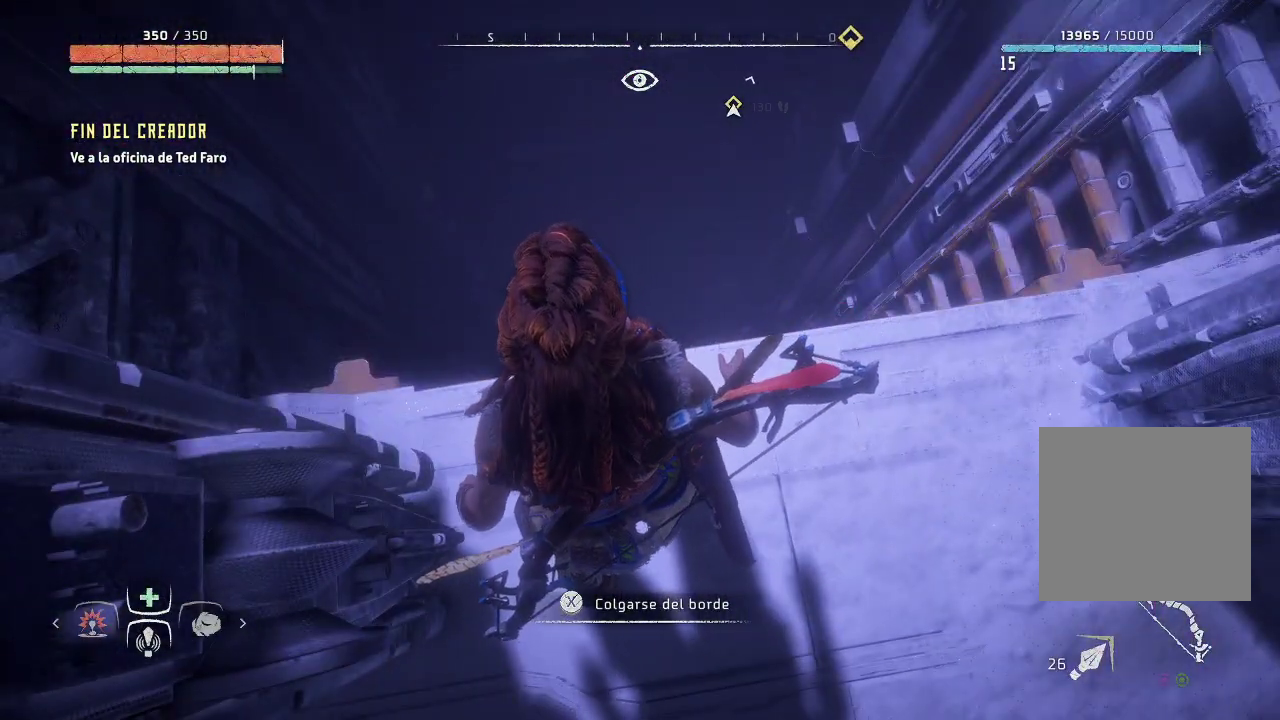
{"buttons": [], "left_stick": "center", "right_stick": "center", "events": []}
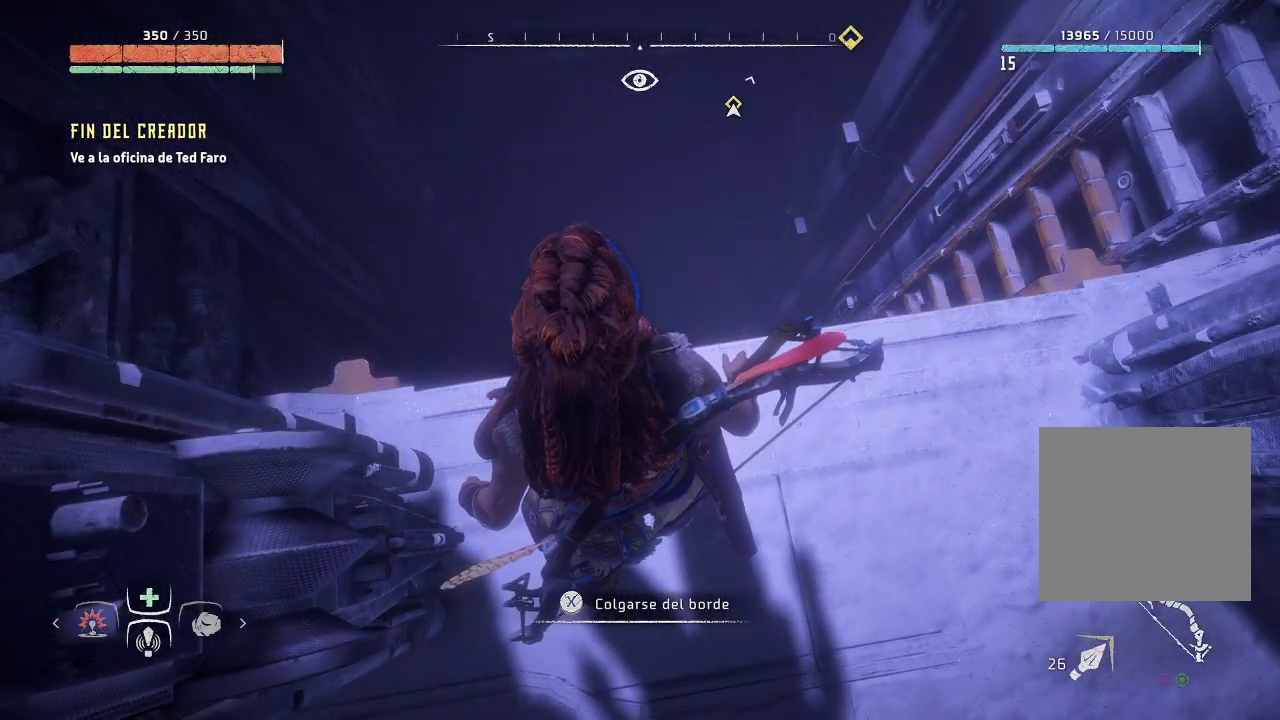
{"buttons": [], "left_stick": "center", "right_stick": "up-right", "events": [[233, "right_stick", "up-right"]]}
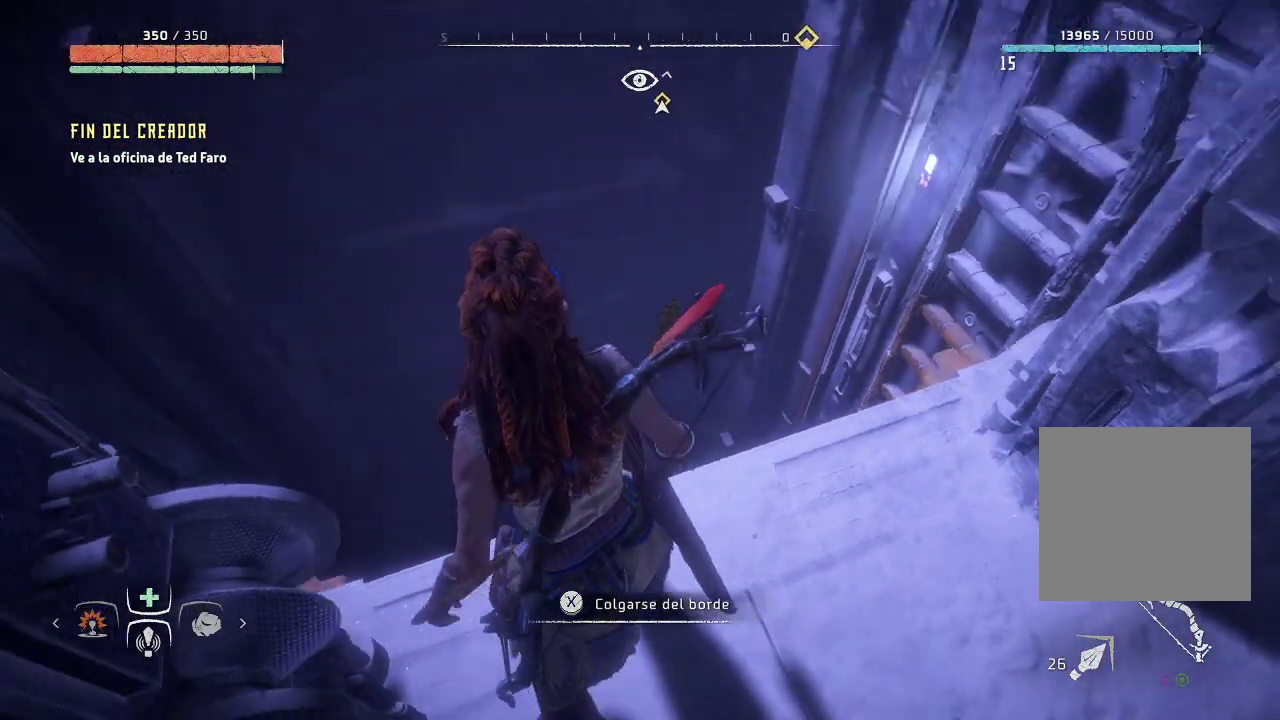
{"buttons": [], "left_stick": "center", "right_stick": "center", "events": [[250, "right_stick", "center"]]}